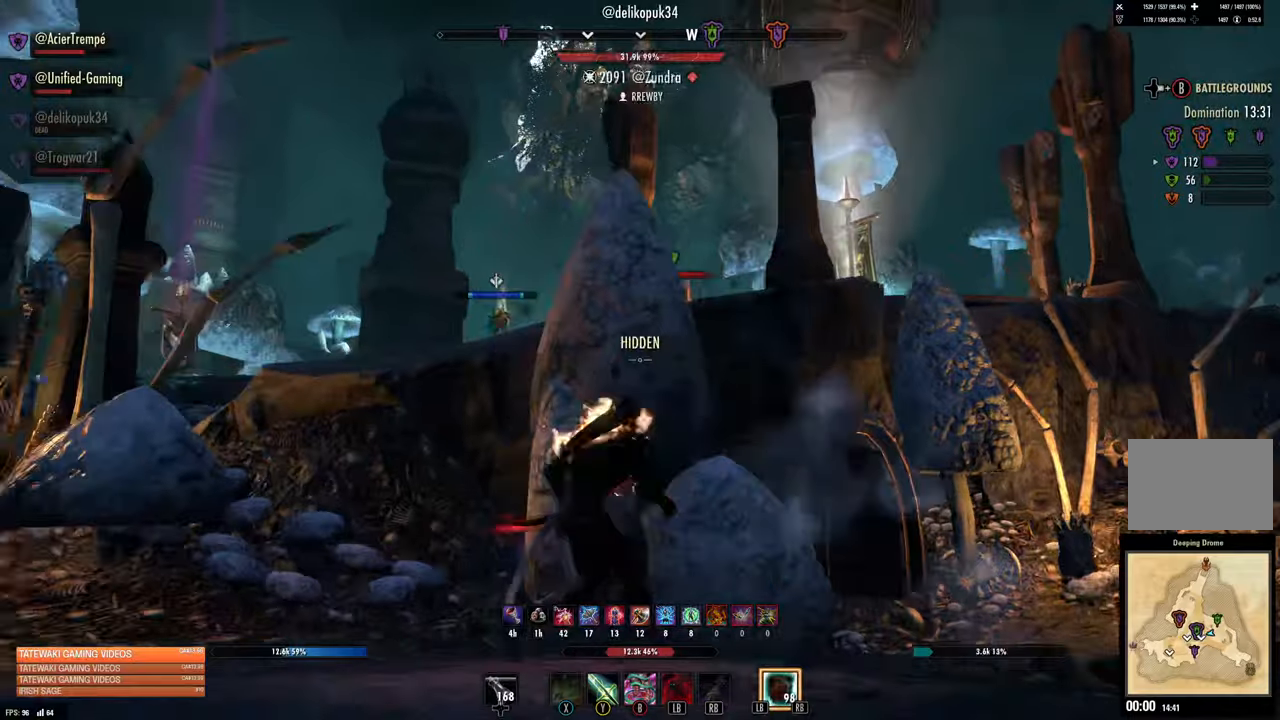
Gameplay with a controller (Xbox layout); each line is a JSON object with the inputs held at the frame after it (dt_ms = milliseconds from this image to that frame). "events" lists button and stick changes between this image and that frame as [ms after this image, input, new state], when the widget could be followed in between.
{"dt_ms": 500, "buttons": [], "left_stick": "left", "right_stick": "center", "events": [[400, "right_stick", "right"], [500, "right_stick", "center"]]}
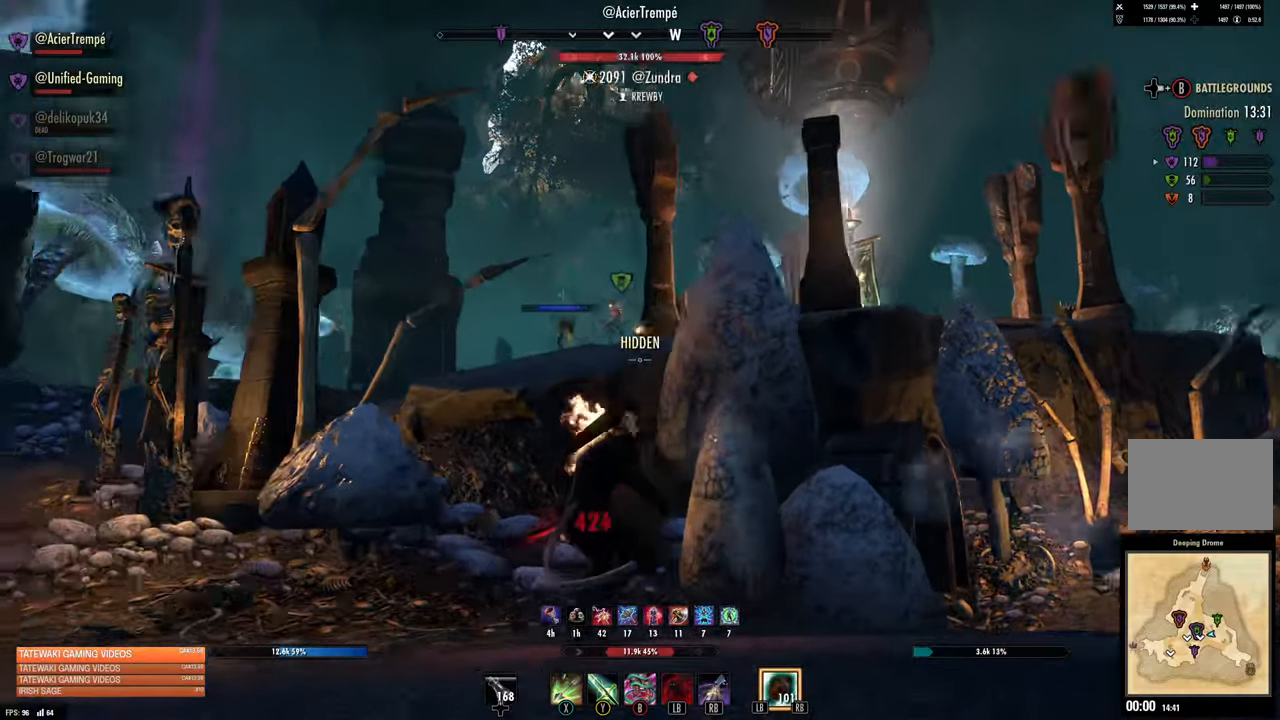
{"dt_ms": 500, "buttons": [], "left_stick": "down-left", "right_stick": "center", "events": [[383, "left_stick", "down-left"]]}
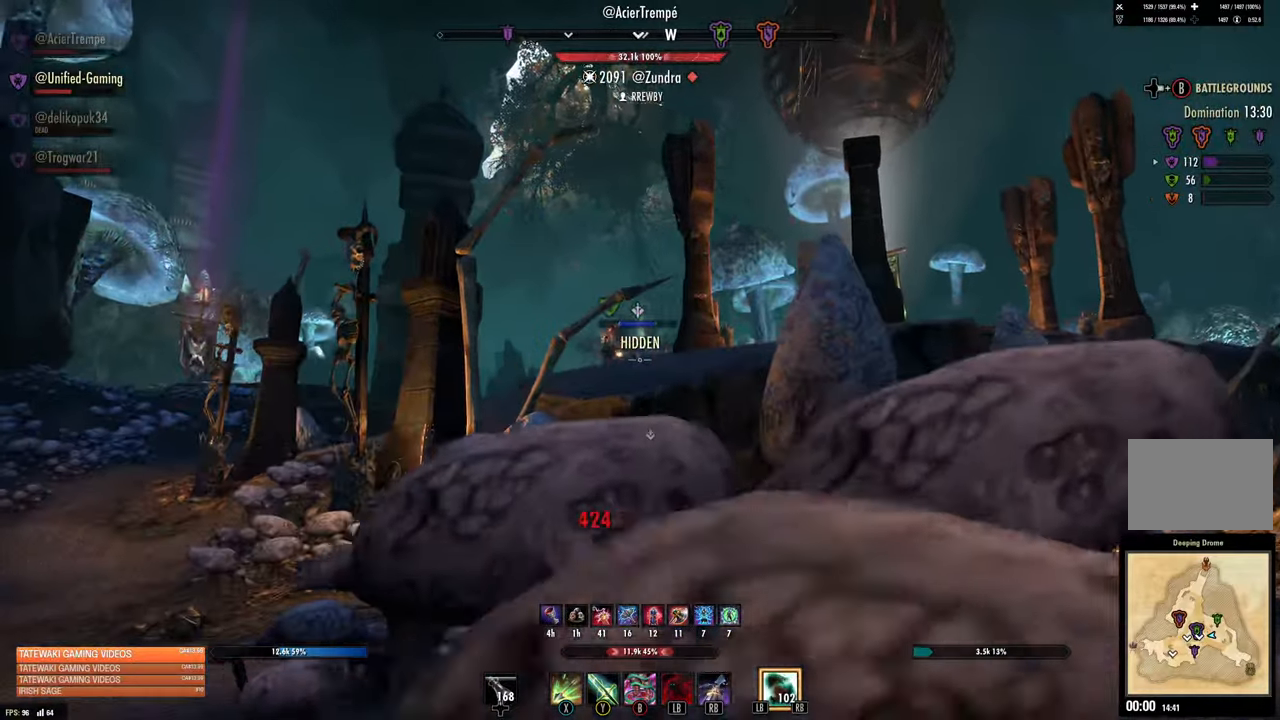
{"dt_ms": 500, "buttons": [], "left_stick": "center", "right_stick": "center", "events": [[17, "left_stick", "center"]]}
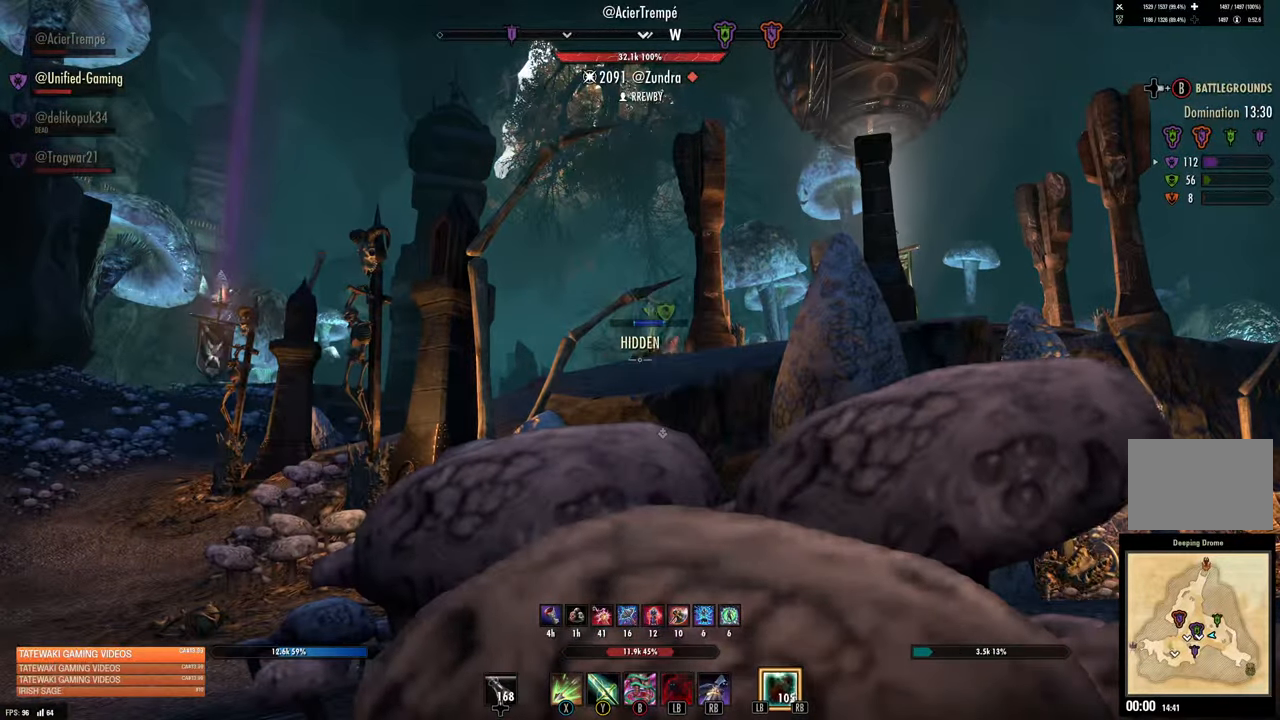
{"dt_ms": 500, "buttons": [], "left_stick": "center", "right_stick": "center", "events": [[50, "R2", "down"], [133, "R2", "up"], [183, "A", "down"], [233, "A", "up"], [317, "R1", "down"], [433, "R1", "up"]]}
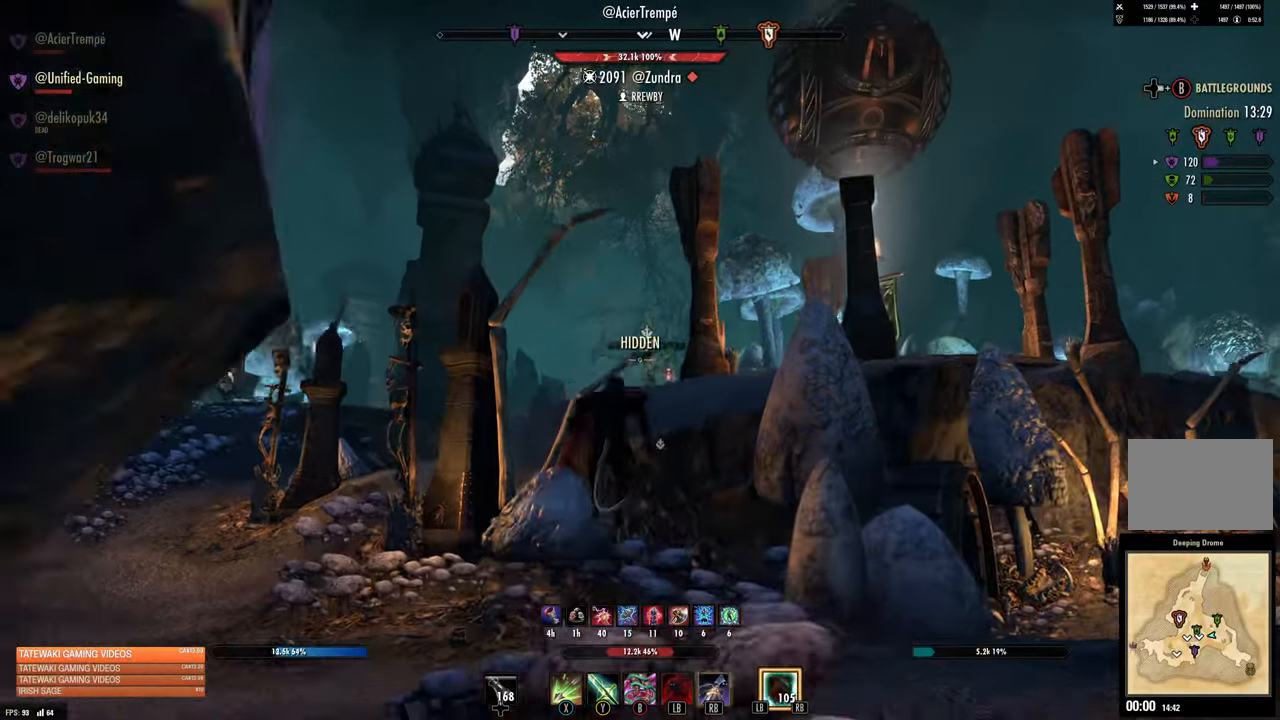
{"dt_ms": 500, "buttons": [], "left_stick": "center", "right_stick": "center", "events": []}
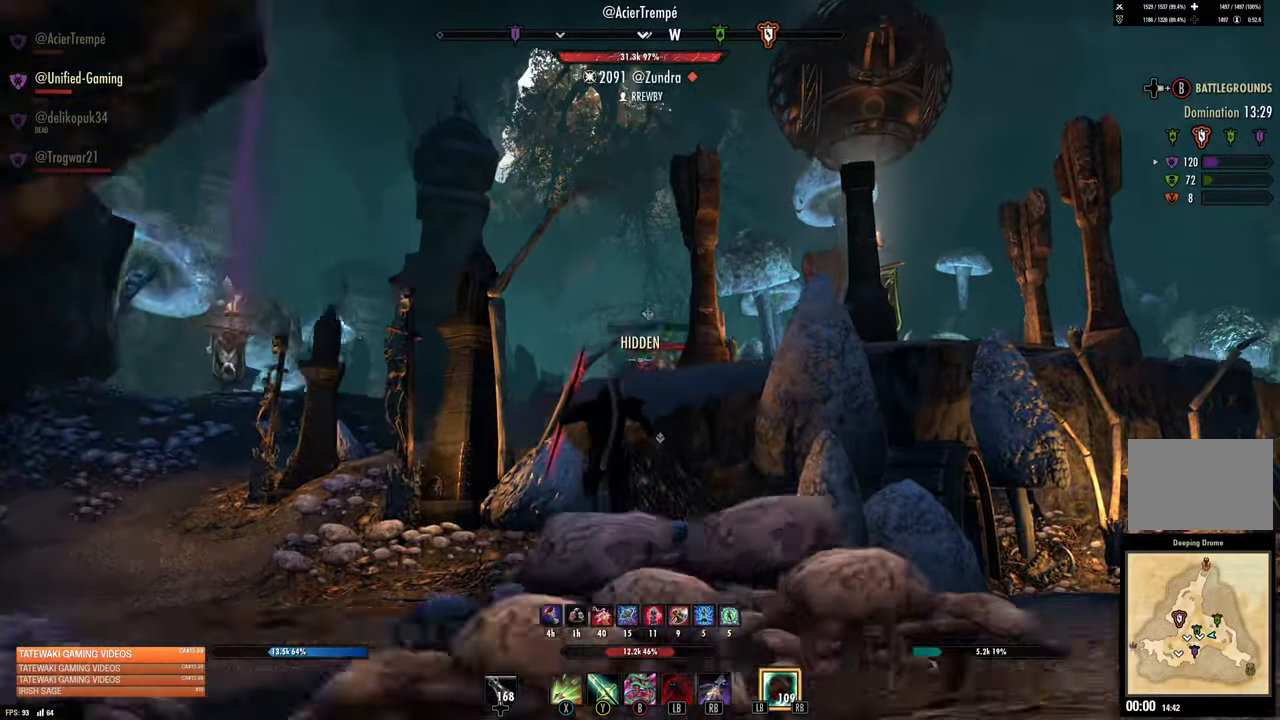
{"dt_ms": 500, "buttons": [], "left_stick": "up-left", "right_stick": "down-left", "events": [[83, "left_stick", "up-left"], [350, "right_stick", "down-left"]]}
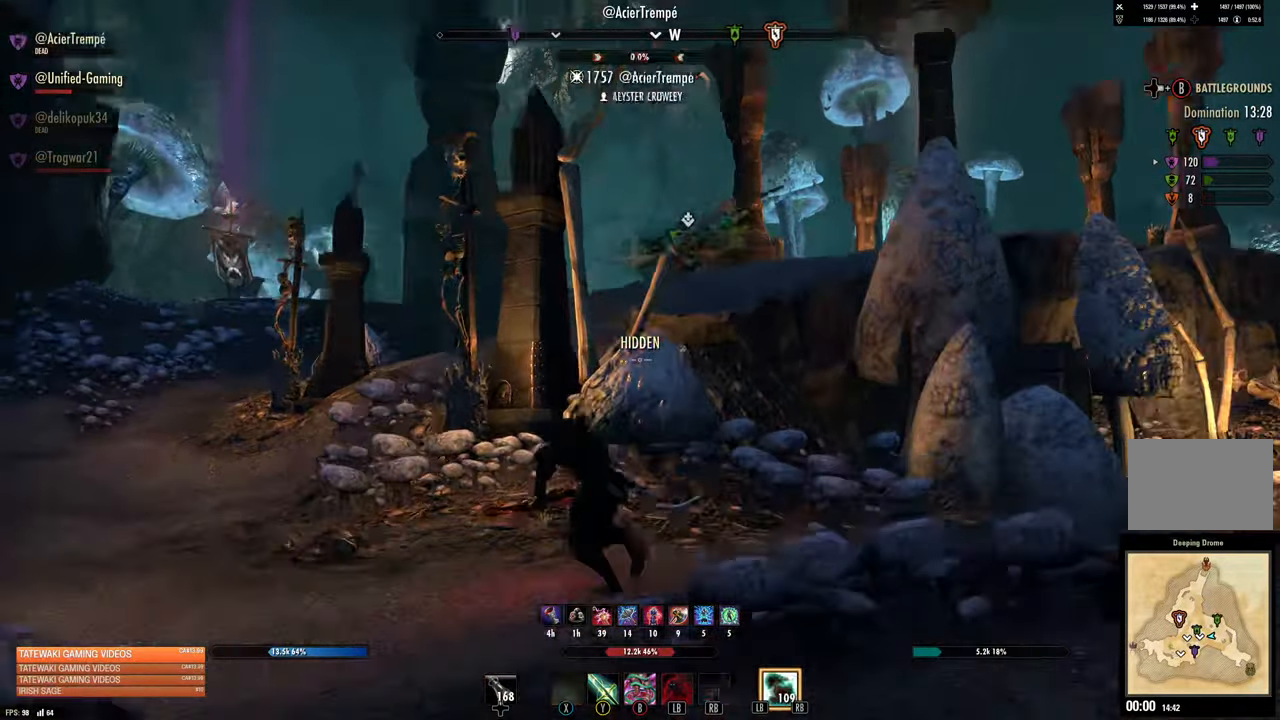
{"dt_ms": 500, "buttons": [], "left_stick": "up-left", "right_stick": "center", "events": [[17, "right_stick", "center"]]}
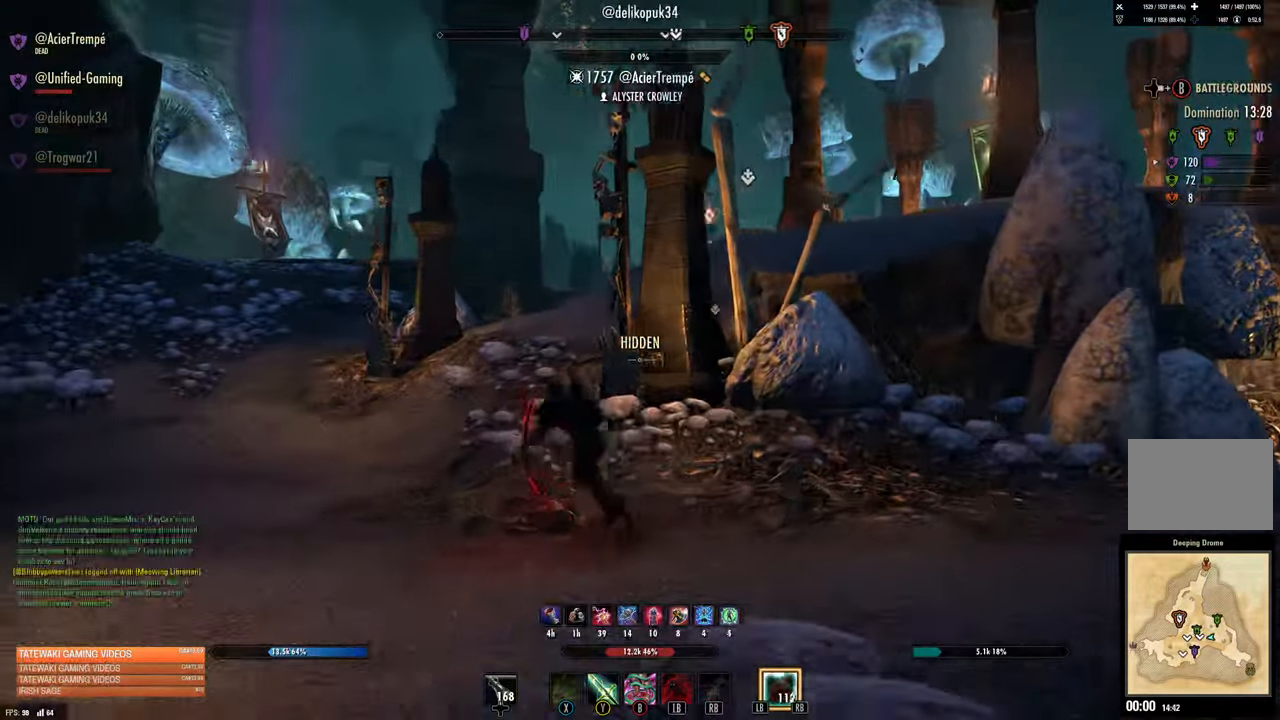
{"dt_ms": 500, "buttons": [], "left_stick": "up-left", "right_stick": "center", "events": []}
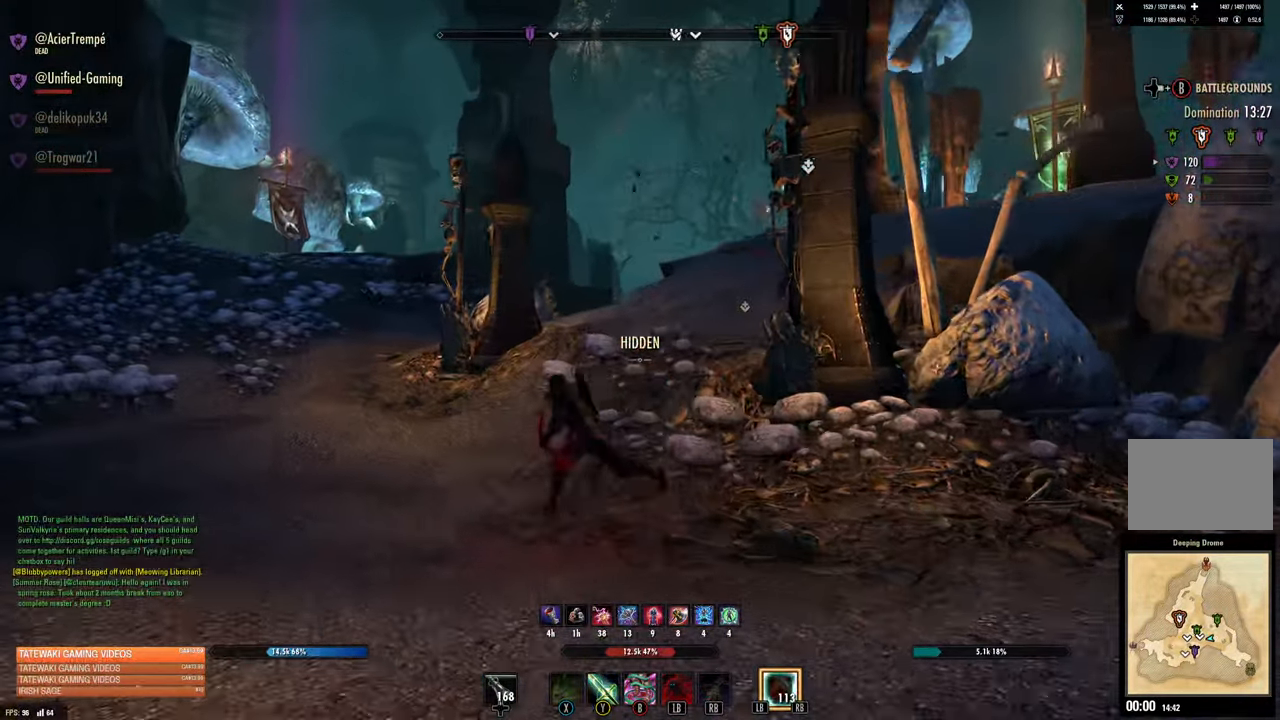
{"dt_ms": 500, "buttons": [], "left_stick": "up-left", "right_stick": "center", "events": []}
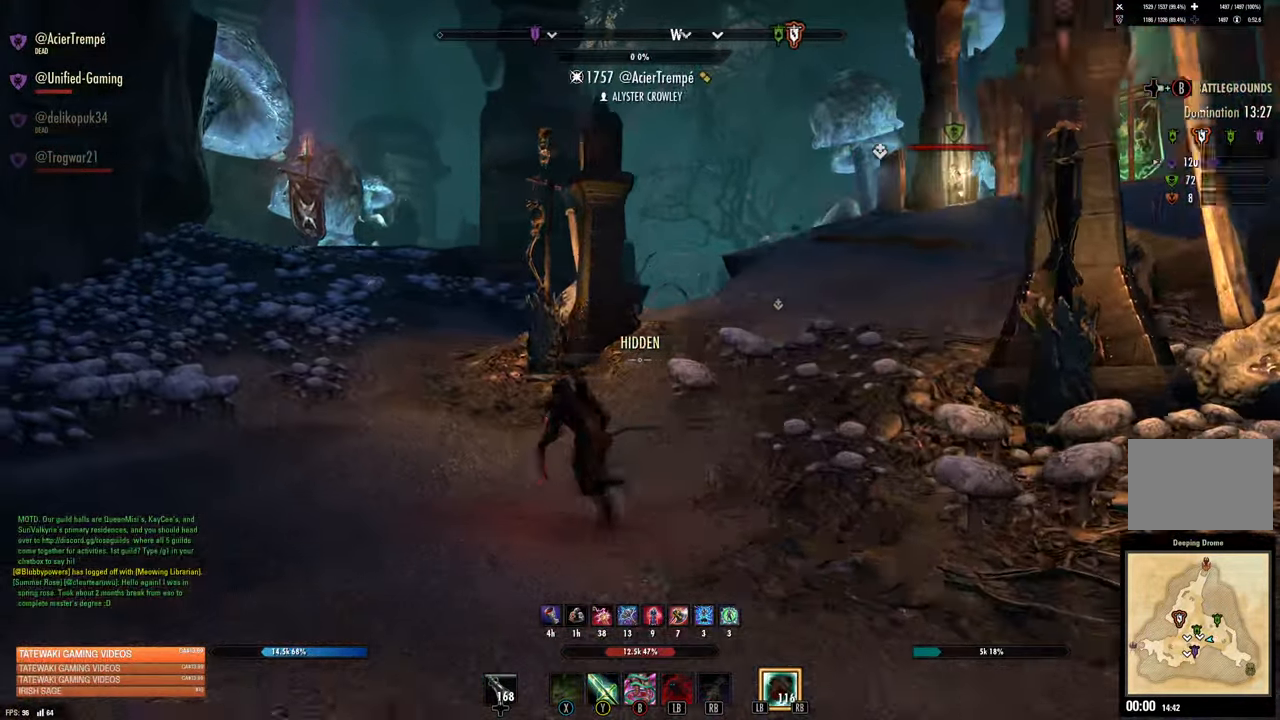
{"dt_ms": 500, "buttons": [], "left_stick": "up-left", "right_stick": "center", "events": [[200, "right_stick", "right"], [417, "right_stick", "center"]]}
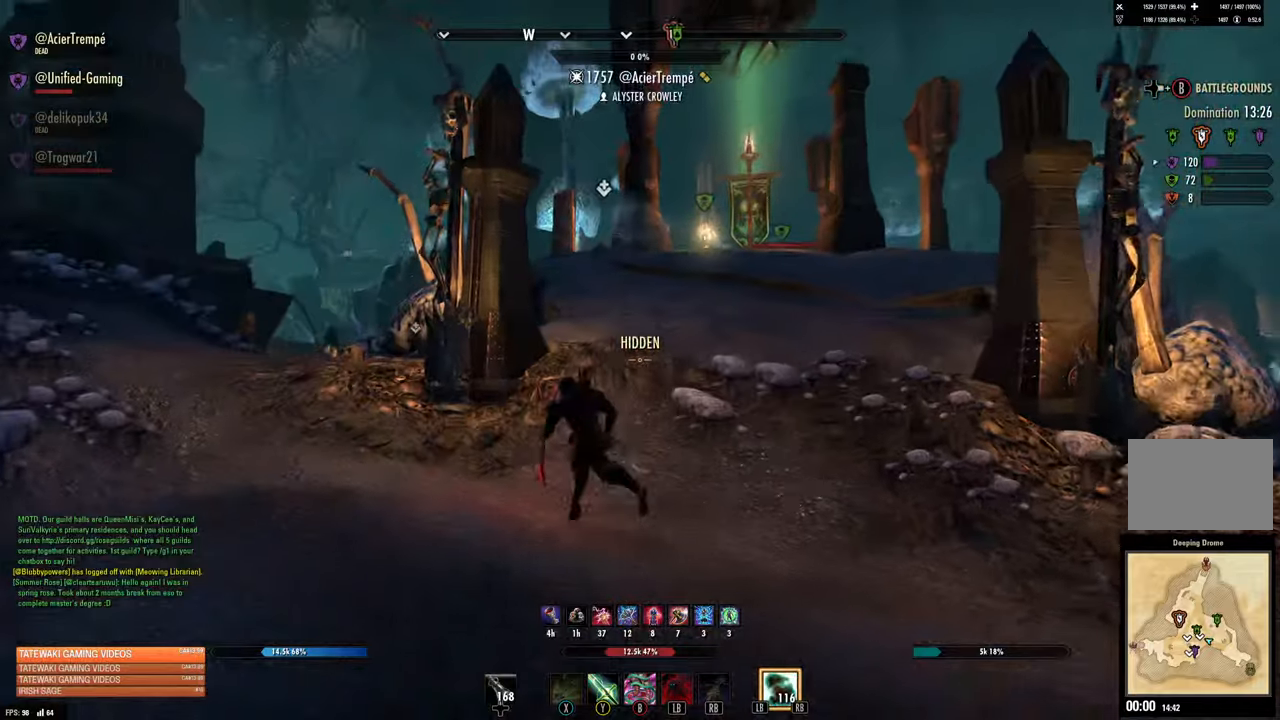
{"dt_ms": 500, "buttons": [], "left_stick": "up", "right_stick": "center", "events": [[17, "left_stick", "up"]]}
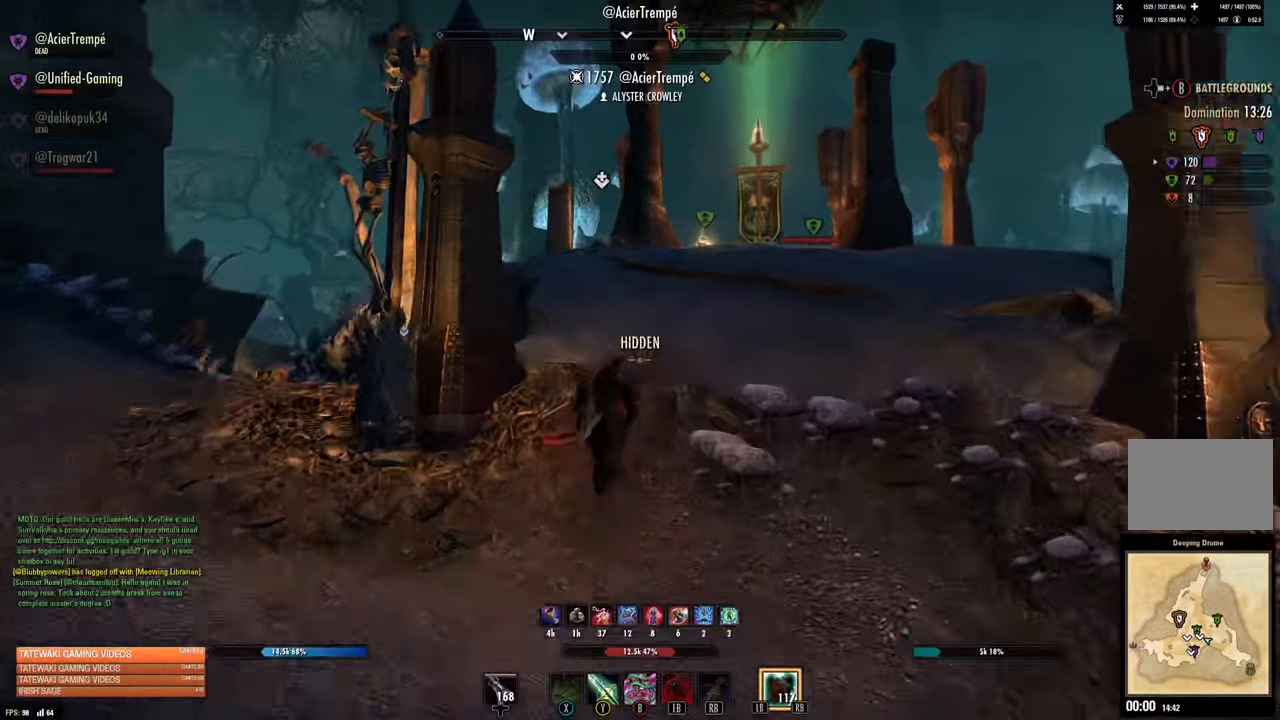
{"dt_ms": 500, "buttons": [], "left_stick": "up", "right_stick": "center", "events": [[150, "right_stick", "right"], [200, "right_stick", "up-right"], [300, "right_stick", "center"]]}
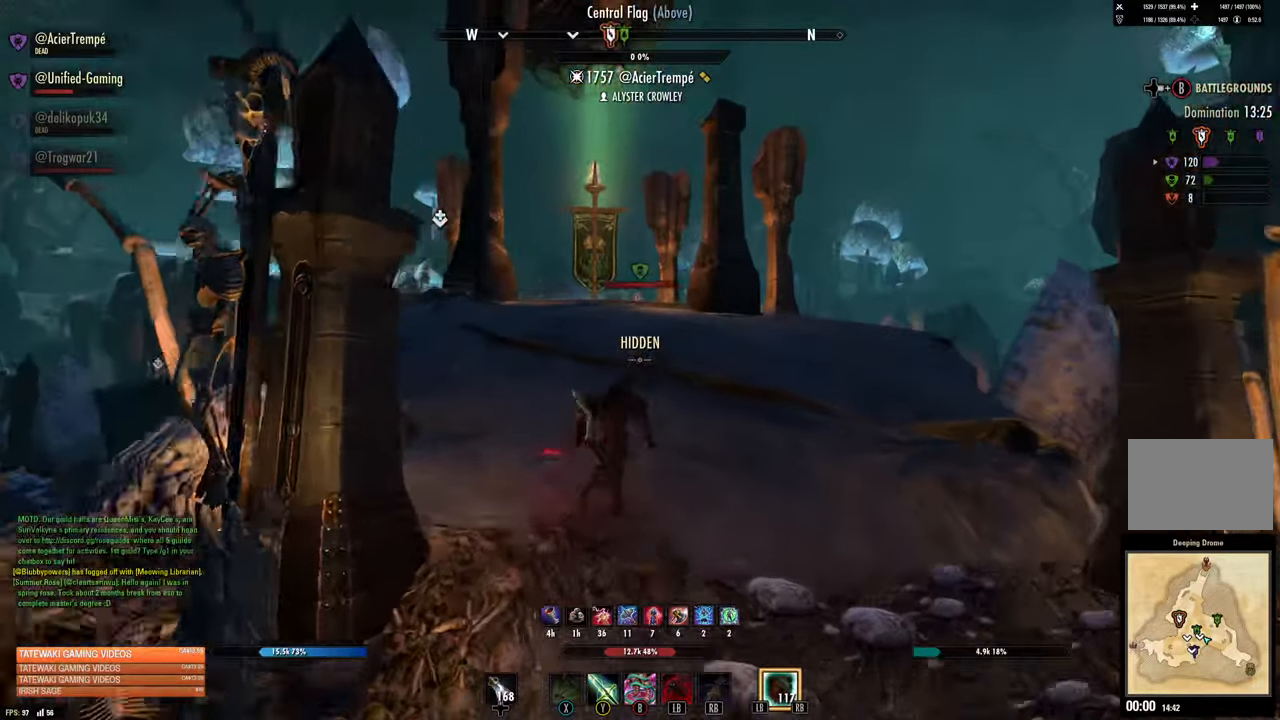
{"dt_ms": 500, "buttons": [], "left_stick": "up", "right_stick": "center", "events": [[217, "right_stick", "up-left"], [350, "right_stick", "center"]]}
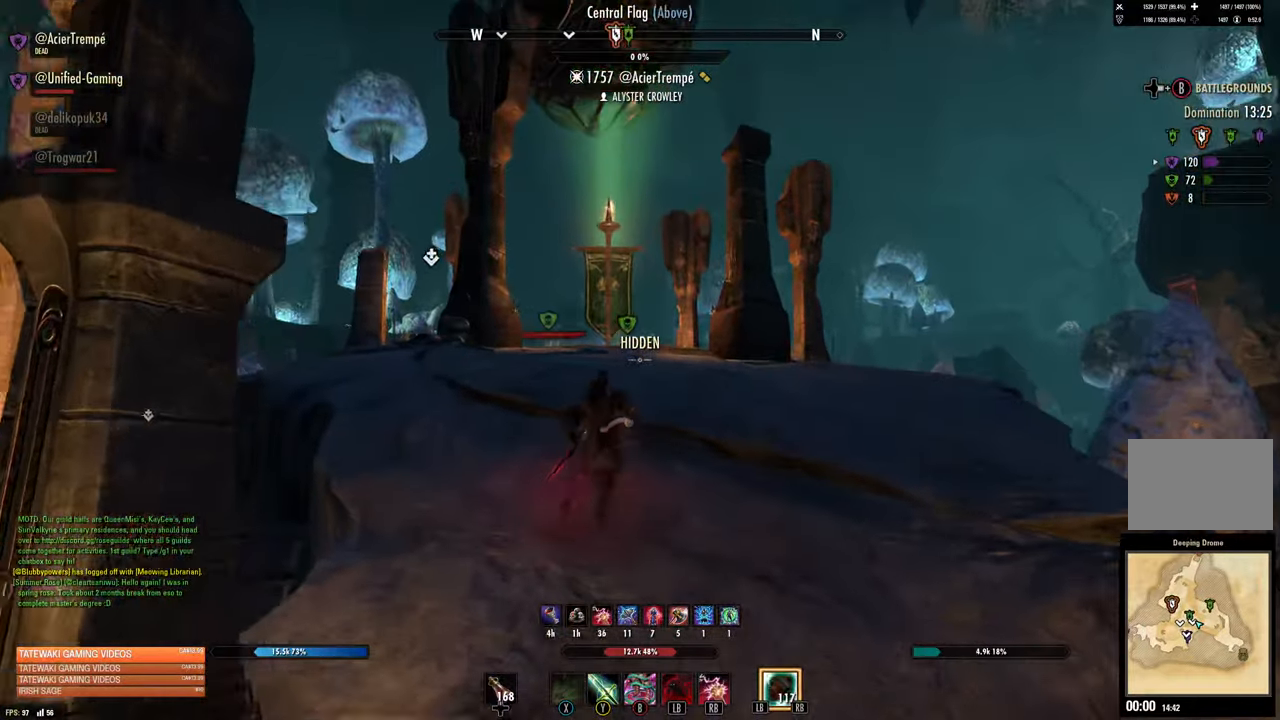
{"dt_ms": 500, "buttons": [], "left_stick": "up", "right_stick": "center", "events": [[217, "right_stick", "down"], [450, "right_stick", "center"]]}
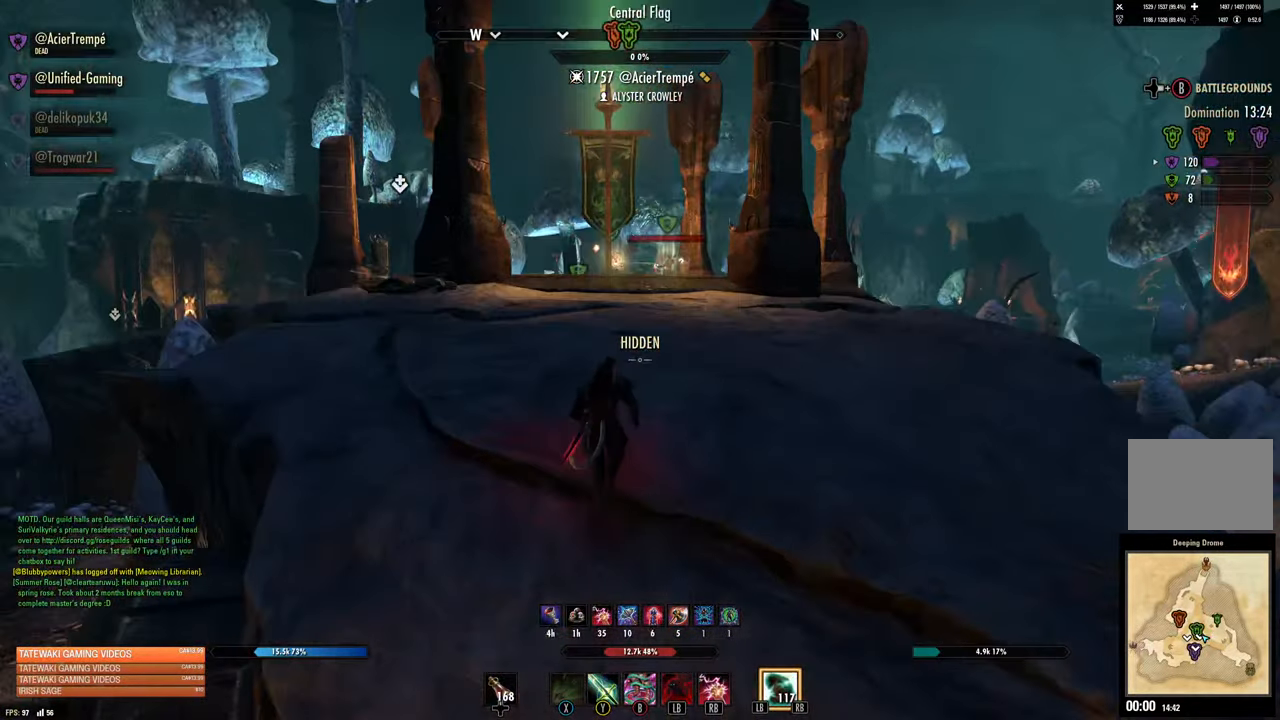
{"dt_ms": 500, "buttons": [], "left_stick": "up", "right_stick": "center", "events": []}
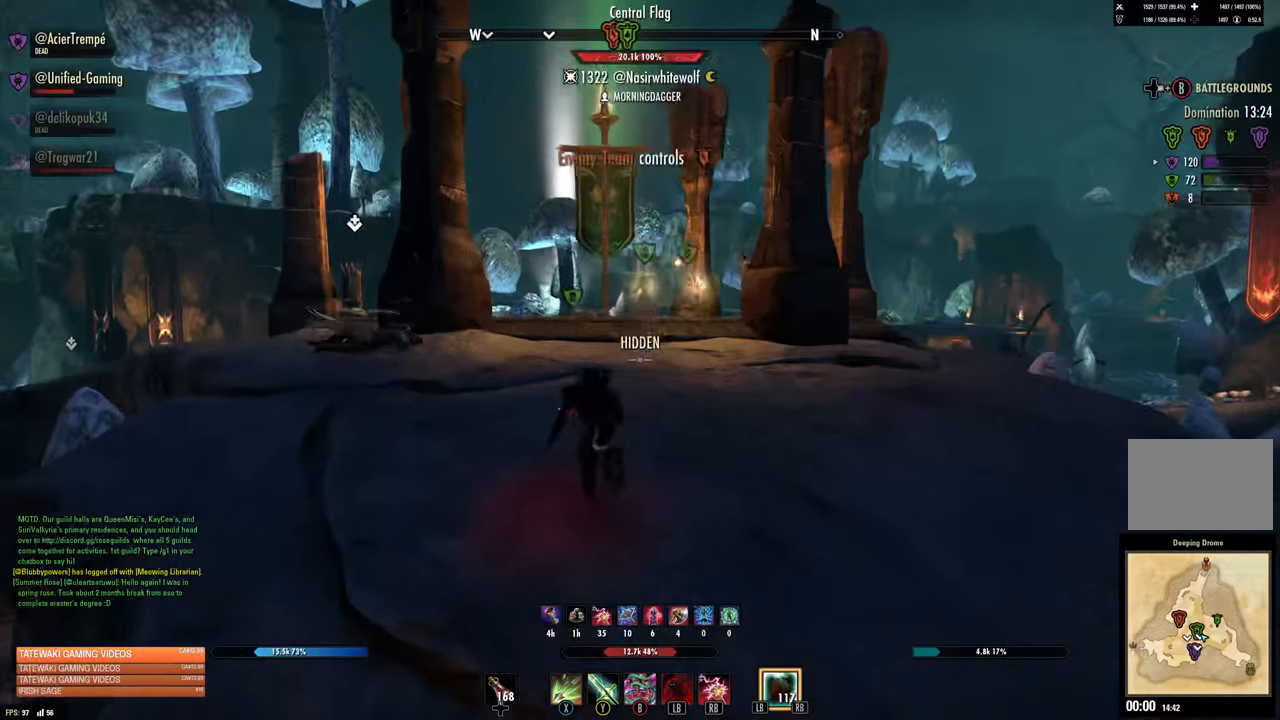
{"dt_ms": 500, "buttons": ["R3"], "left_stick": "center", "right_stick": "center", "events": [[117, "R3", "down"], [350, "left_stick", "center"]]}
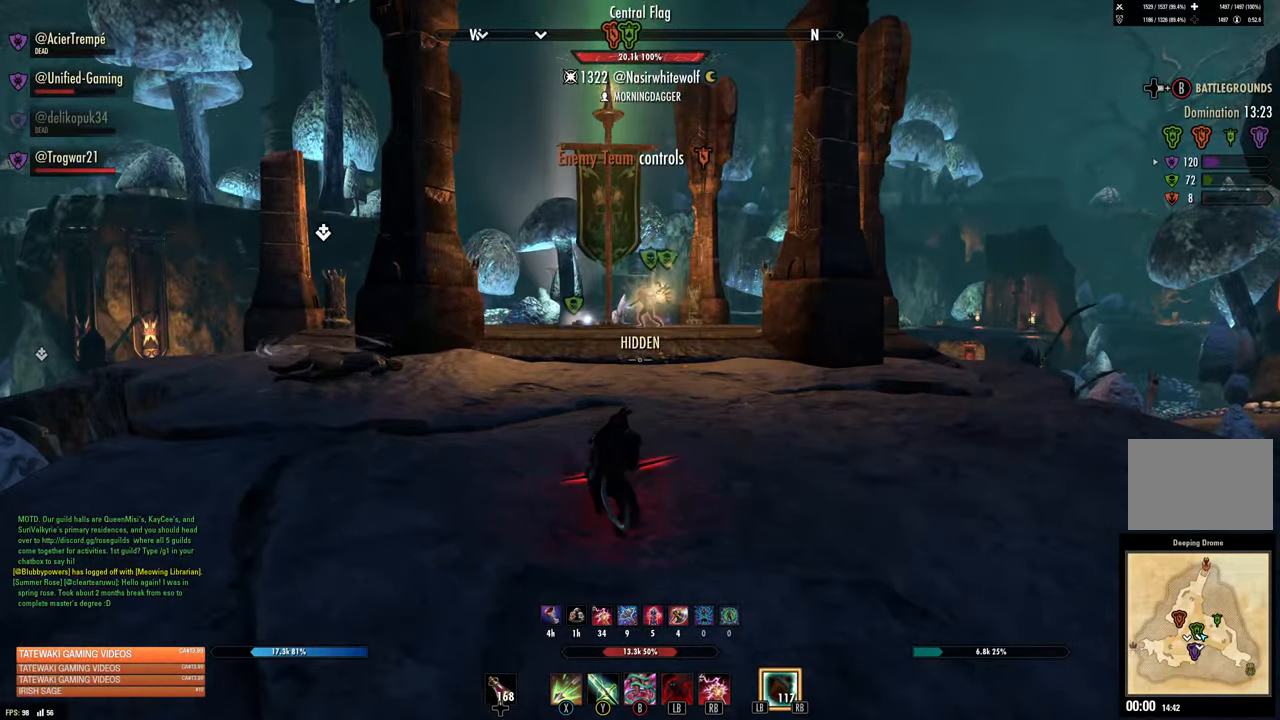
{"dt_ms": 500, "buttons": [], "left_stick": "center", "right_stick": "center", "events": [[167, "R3", "up"], [217, "L1", "down"], [300, "L1", "up"]]}
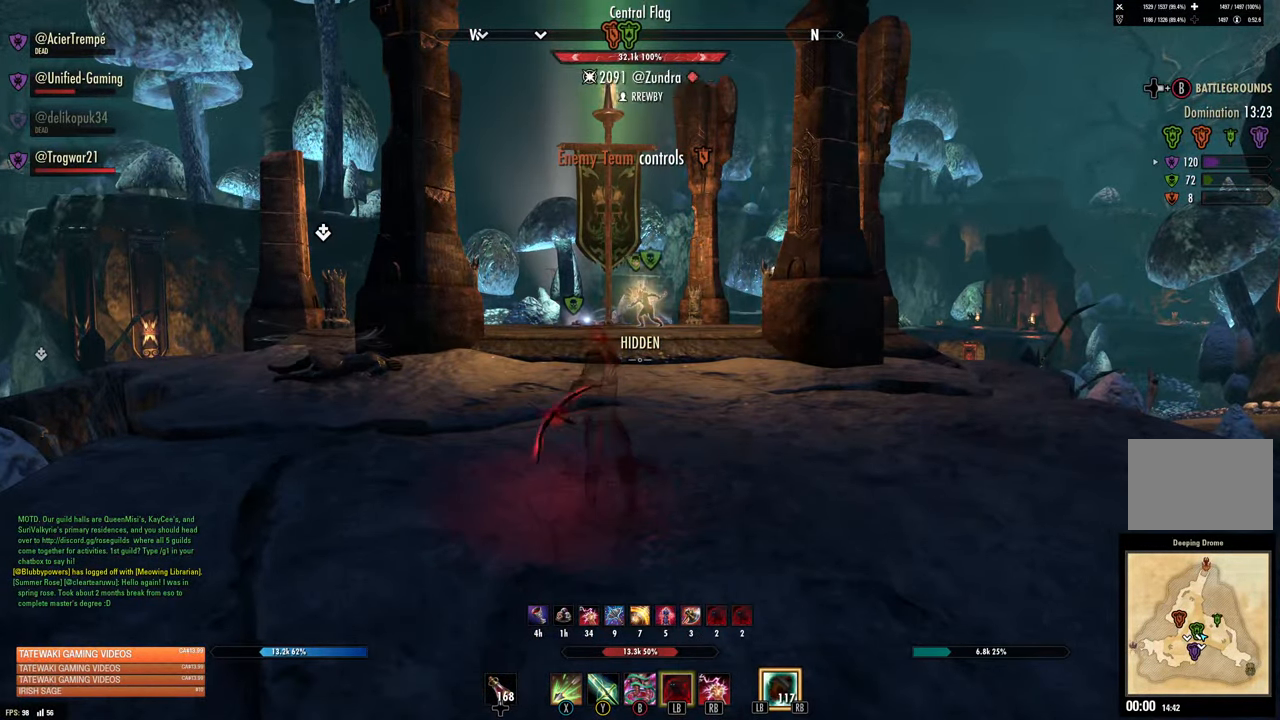
{"dt_ms": 500, "buttons": ["R2"], "left_stick": "center", "right_stick": "center", "events": [[134, "right_stick", "up"], [234, "left_stick", "up"], [234, "right_stick", "center"], [367, "R2", "down"], [467, "left_stick", "center"]]}
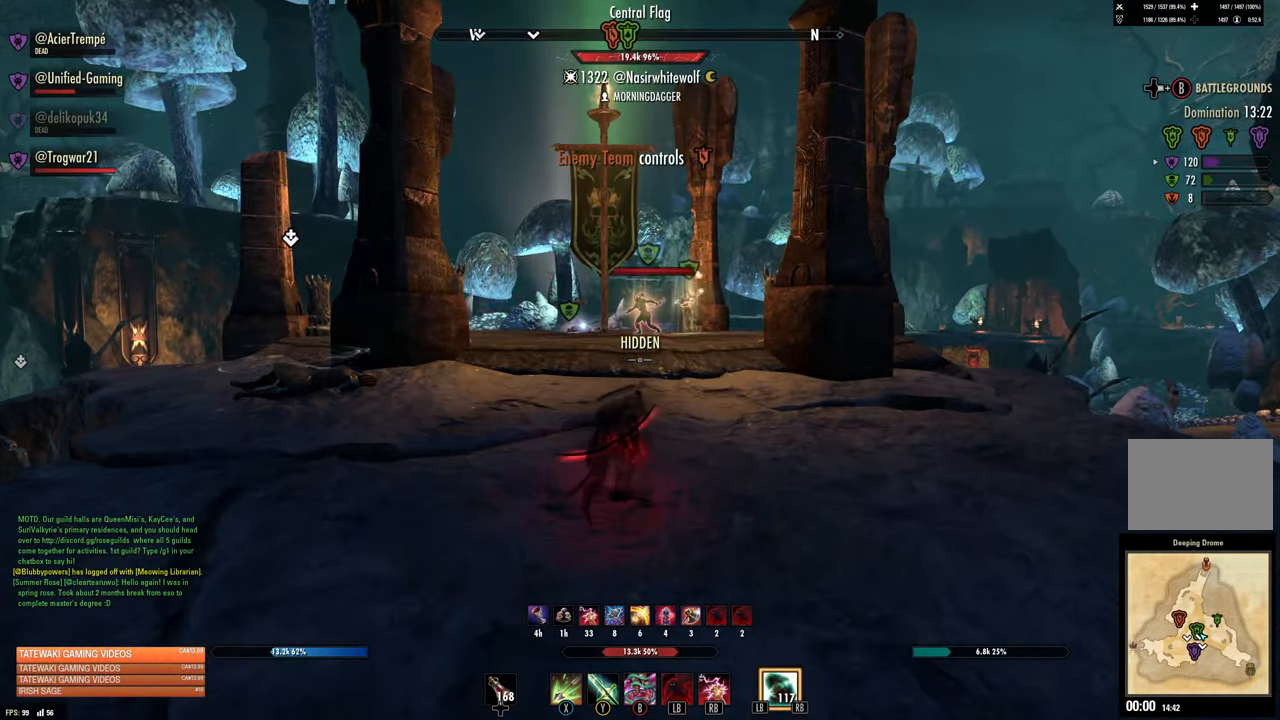
{"dt_ms": 500, "buttons": ["R2"], "left_stick": "up", "right_stick": "center", "events": [[184, "left_stick", "up"]]}
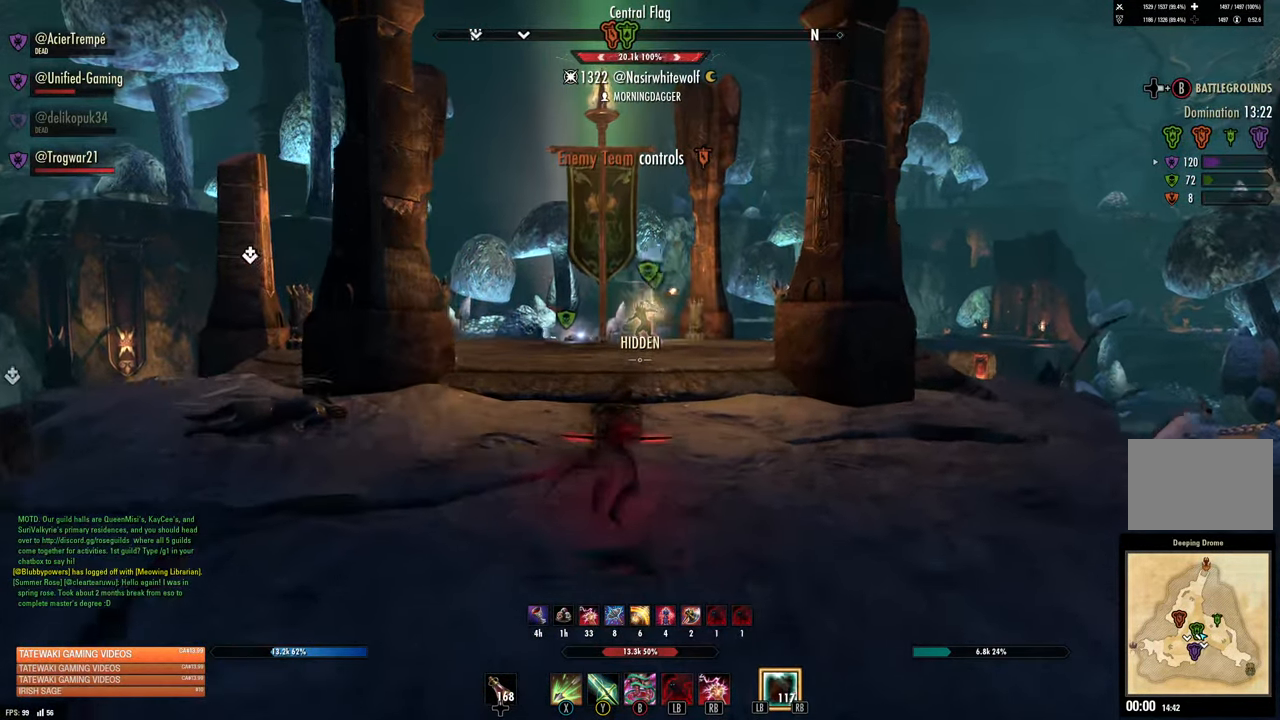
{"dt_ms": 500, "buttons": ["R2"], "left_stick": "up", "right_stick": "center", "events": []}
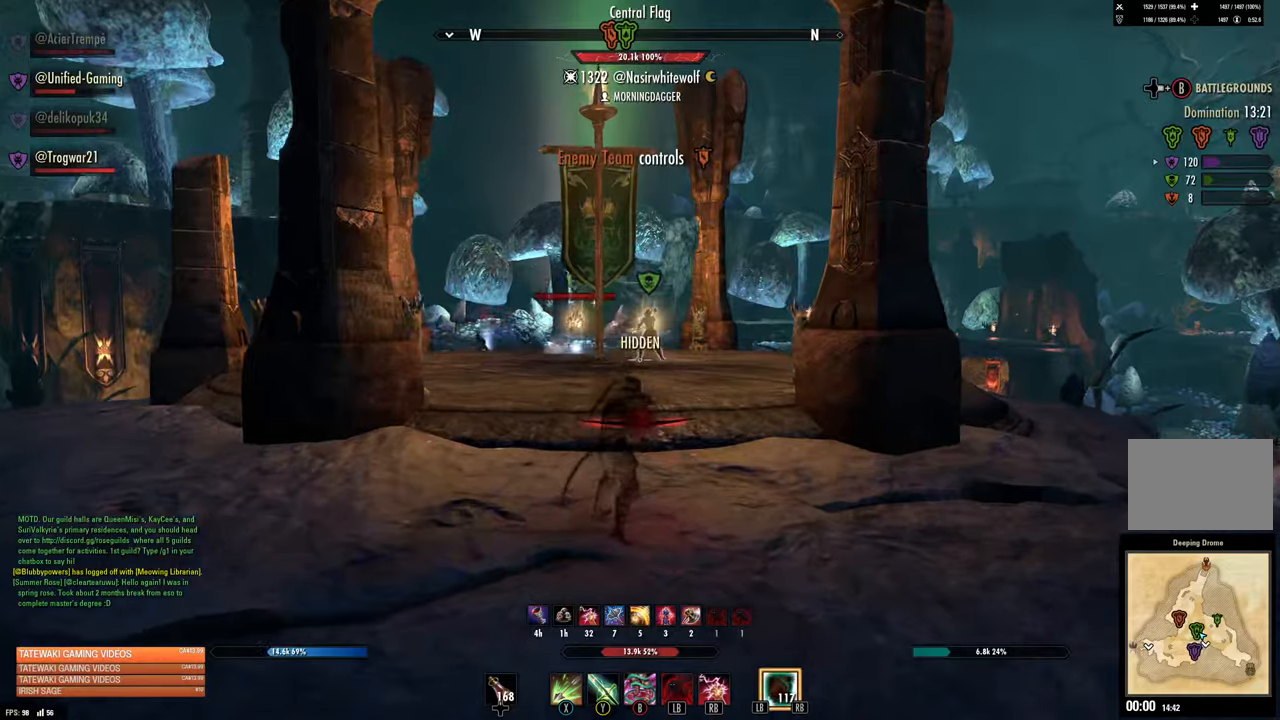
{"dt_ms": 500, "buttons": ["X", "R2"], "left_stick": "up", "right_stick": "center", "events": [[133, "left_stick", "center"], [300, "left_stick", "up"], [466, "X", "down"]]}
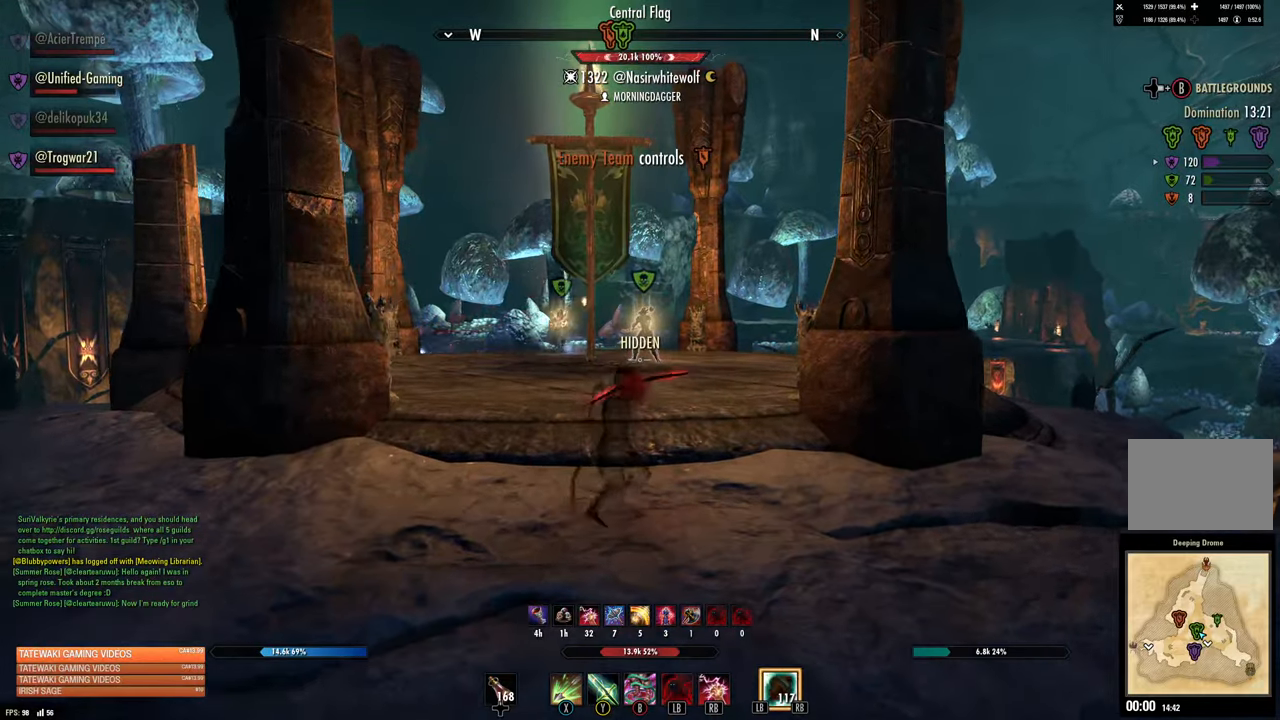
{"dt_ms": 500, "buttons": ["R2"], "left_stick": "center", "right_stick": "center", "events": [[133, "X", "up"], [400, "left_stick", "center"]]}
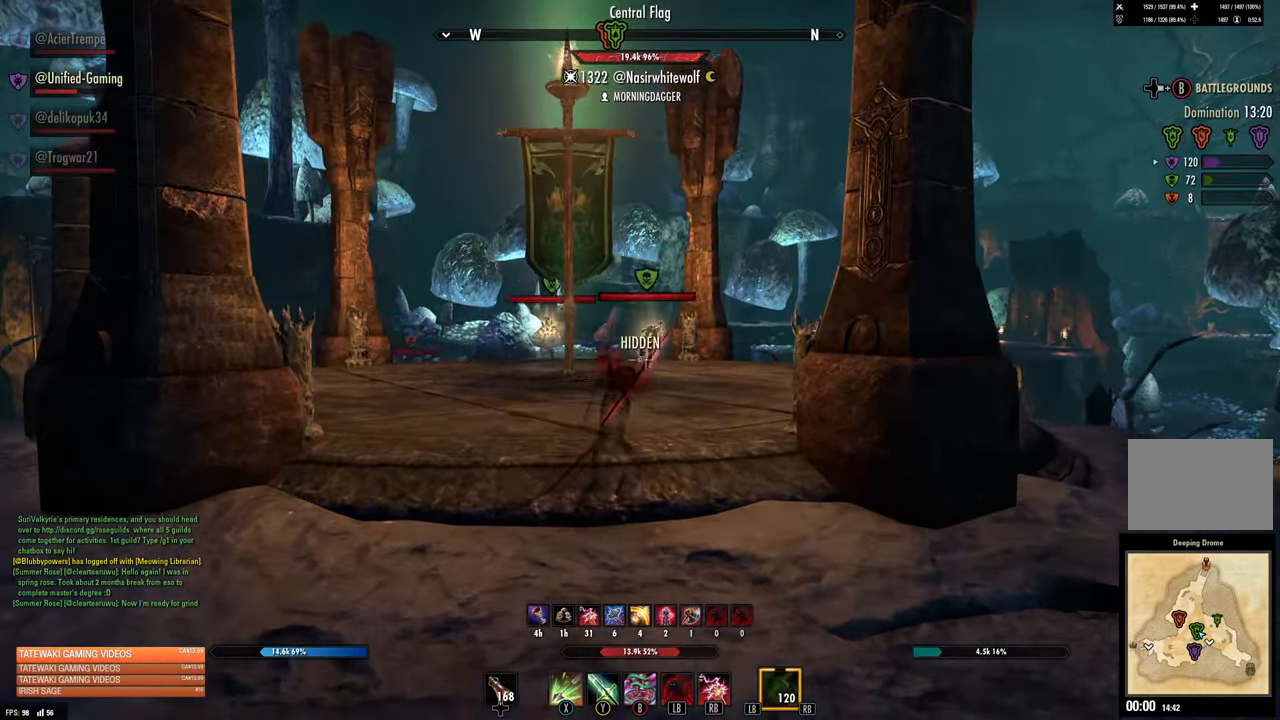
{"dt_ms": 500, "buttons": ["R2"], "left_stick": "up-right", "right_stick": "right", "events": [[183, "R2", "up"], [266, "left_stick", "up-right"], [266, "right_stick", "down-right"], [350, "right_stick", "center"], [466, "right_stick", "right"], [500, "R2", "down"]]}
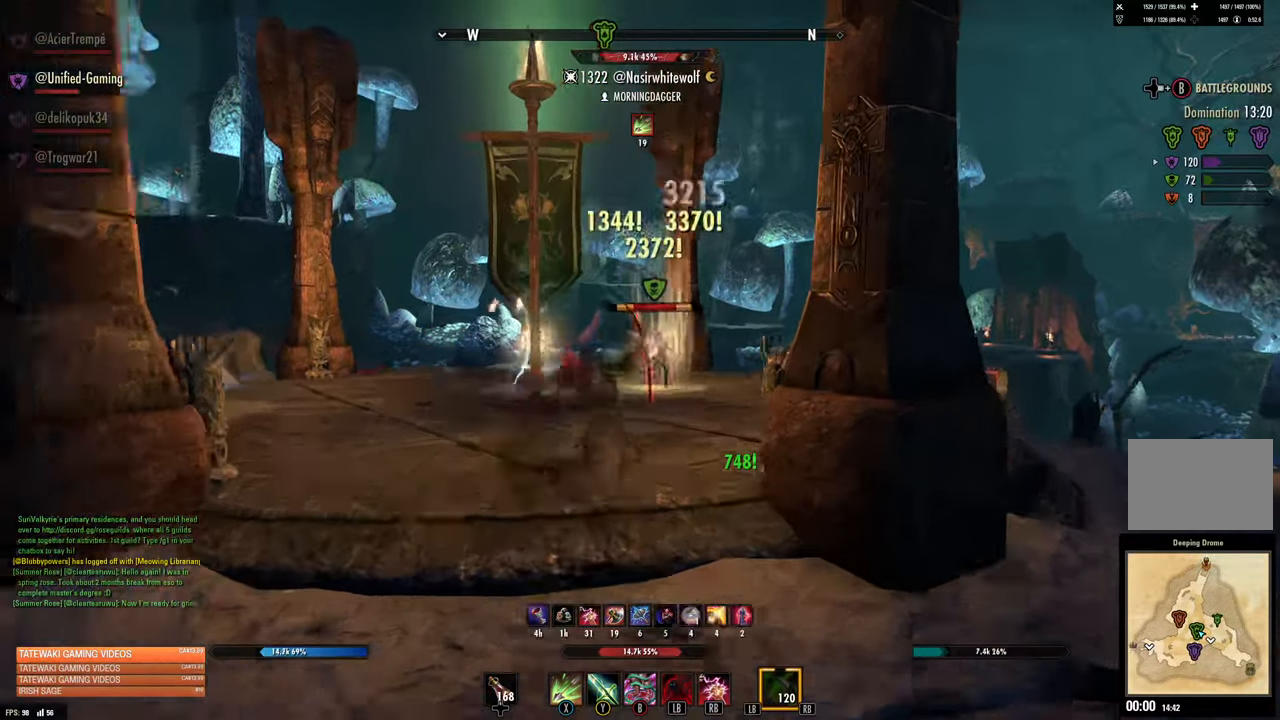
{"dt_ms": 500, "buttons": [], "left_stick": "down-left", "right_stick": "center", "events": [[33, "right_stick", "center"], [116, "R2", "up"], [133, "Y", "down"], [216, "Y", "up"], [300, "left_stick", "down-left"], [316, "right_stick", "down-right"], [400, "right_stick", "center"]]}
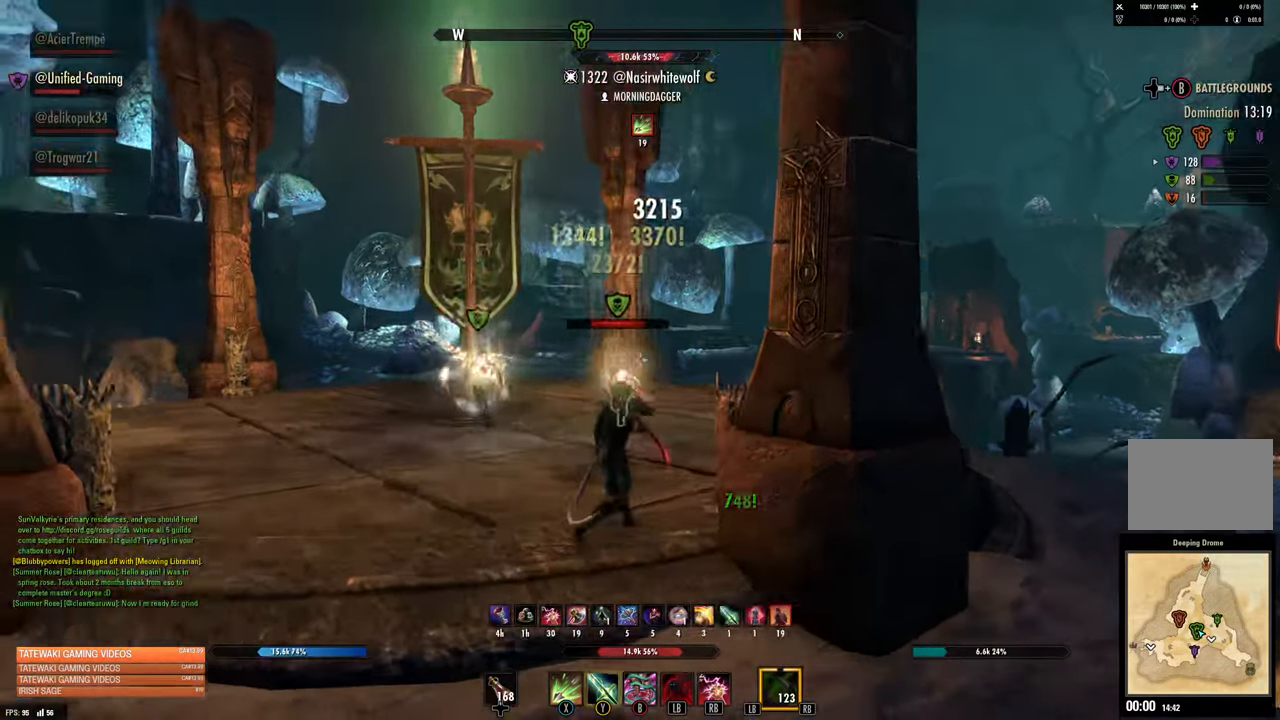
{"dt_ms": 500, "buttons": [], "left_stick": "down-right", "right_stick": "right", "events": [[133, "right_stick", "right"], [216, "left_stick", "down"], [216, "right_stick", "center"], [400, "left_stick", "down-right"], [400, "right_stick", "right"]]}
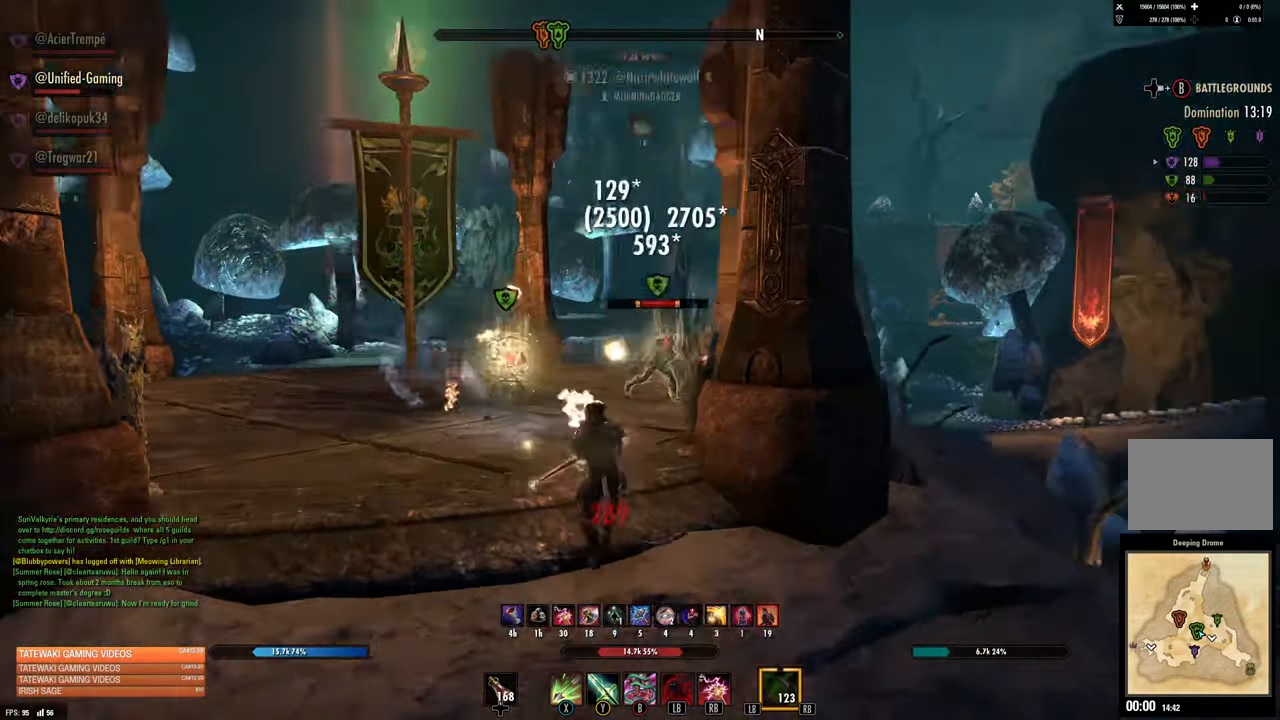
{"dt_ms": 500, "buttons": [], "left_stick": "right", "right_stick": "center", "events": [[50, "right_stick", "center"], [133, "left_stick", "right"], [350, "L1", "down"], [466, "L1", "up"]]}
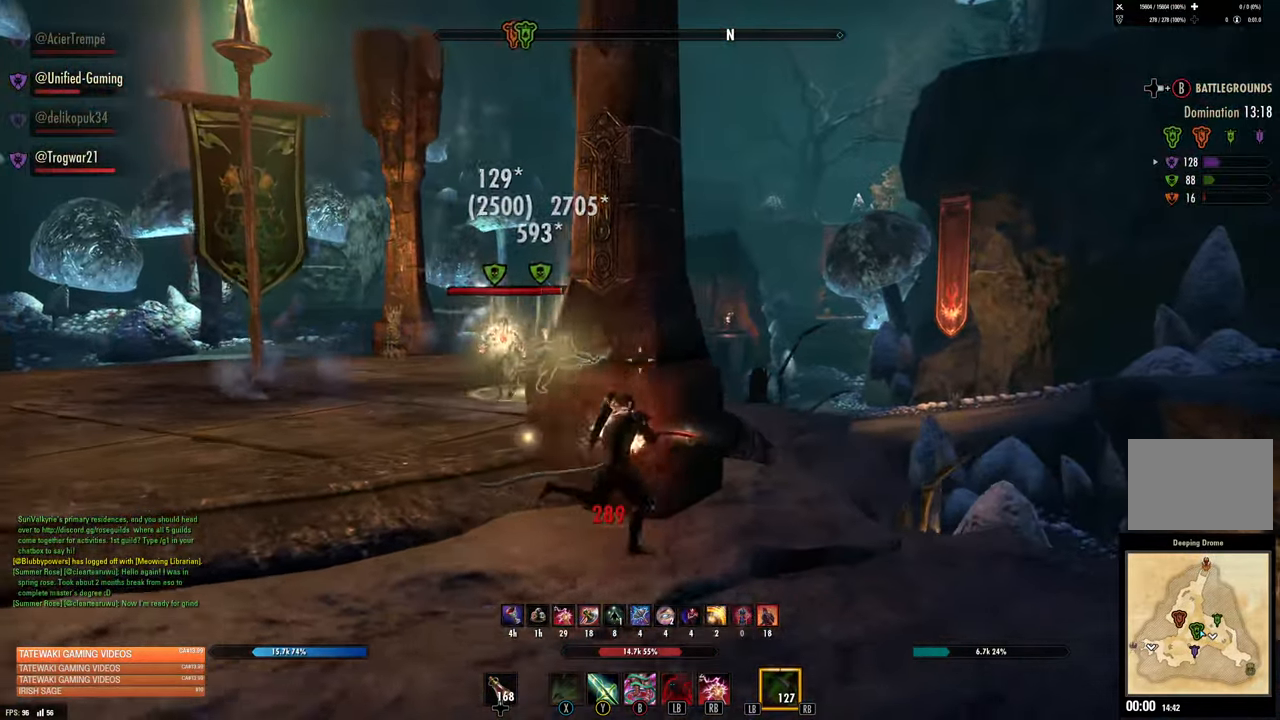
{"dt_ms": 1000, "buttons": ["R1"], "left_stick": "down-left", "right_stick": "center"}
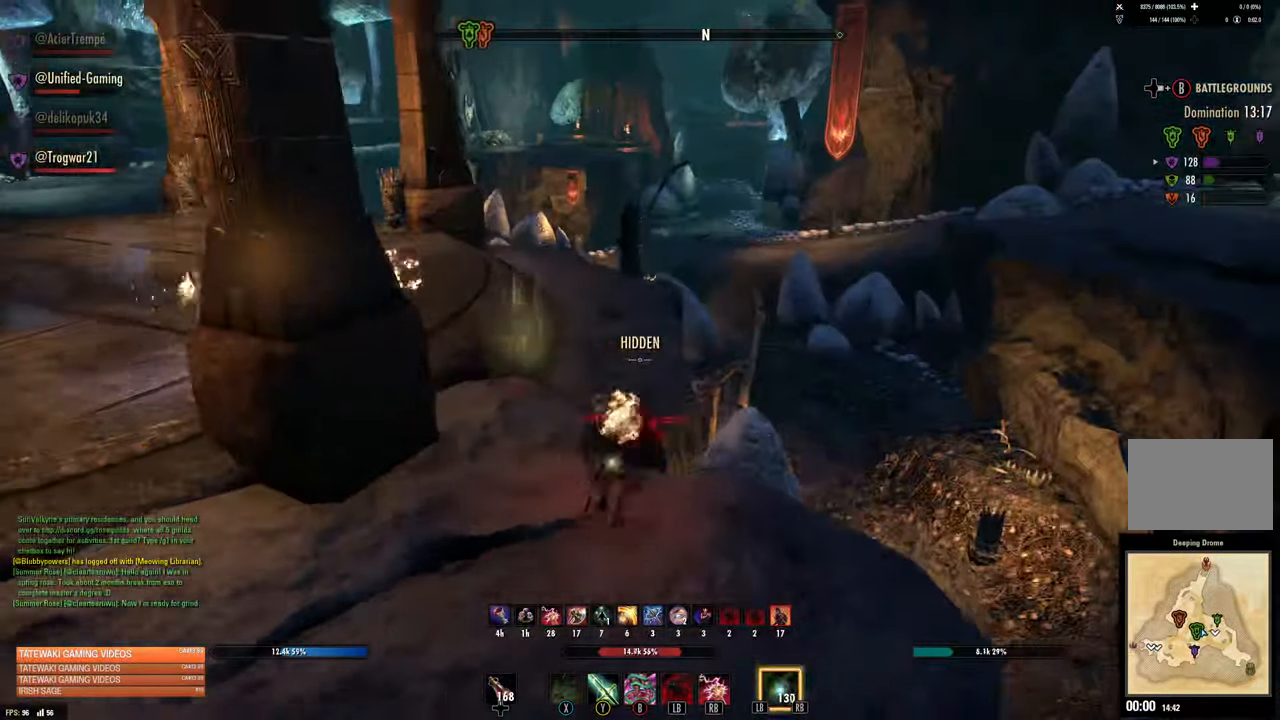
{"dt_ms": 500, "buttons": [], "left_stick": "down-left", "right_stick": "center", "events": [[16, "R1", "up"]]}
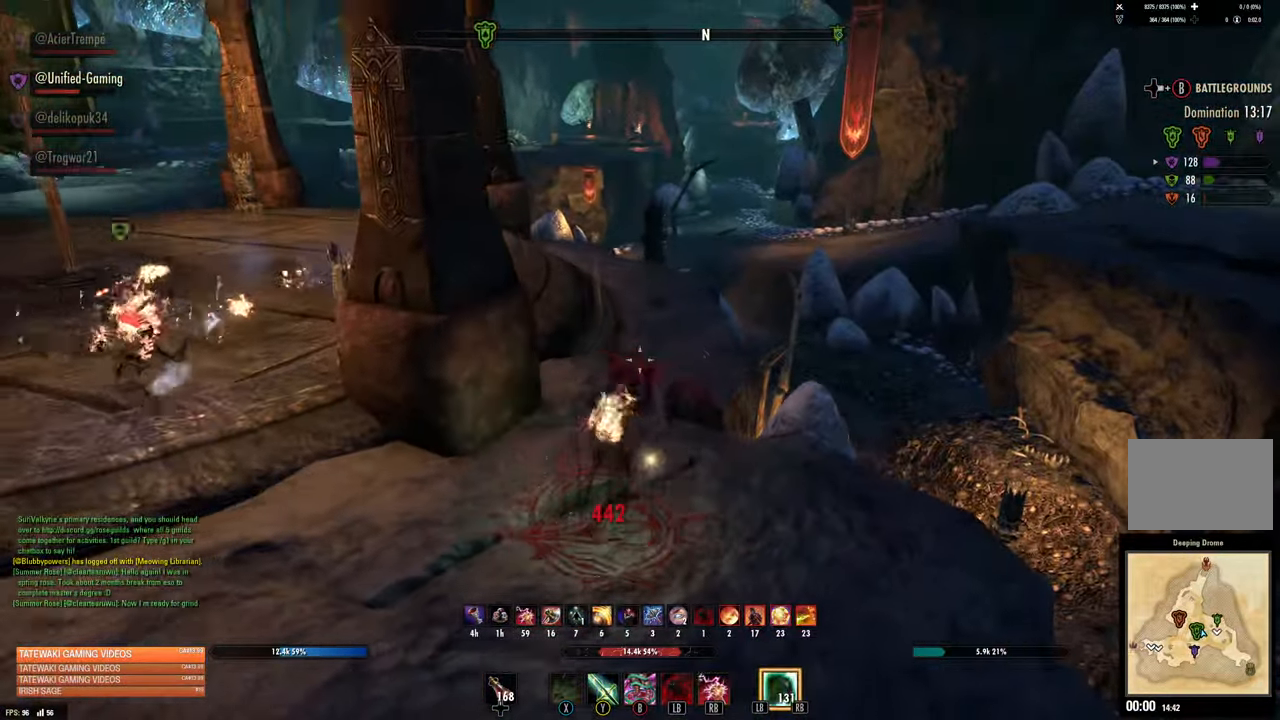
{"dt_ms": 500, "buttons": [], "left_stick": "down-left", "right_stick": "center", "events": [[66, "L1", "down"], [166, "L1", "up"]]}
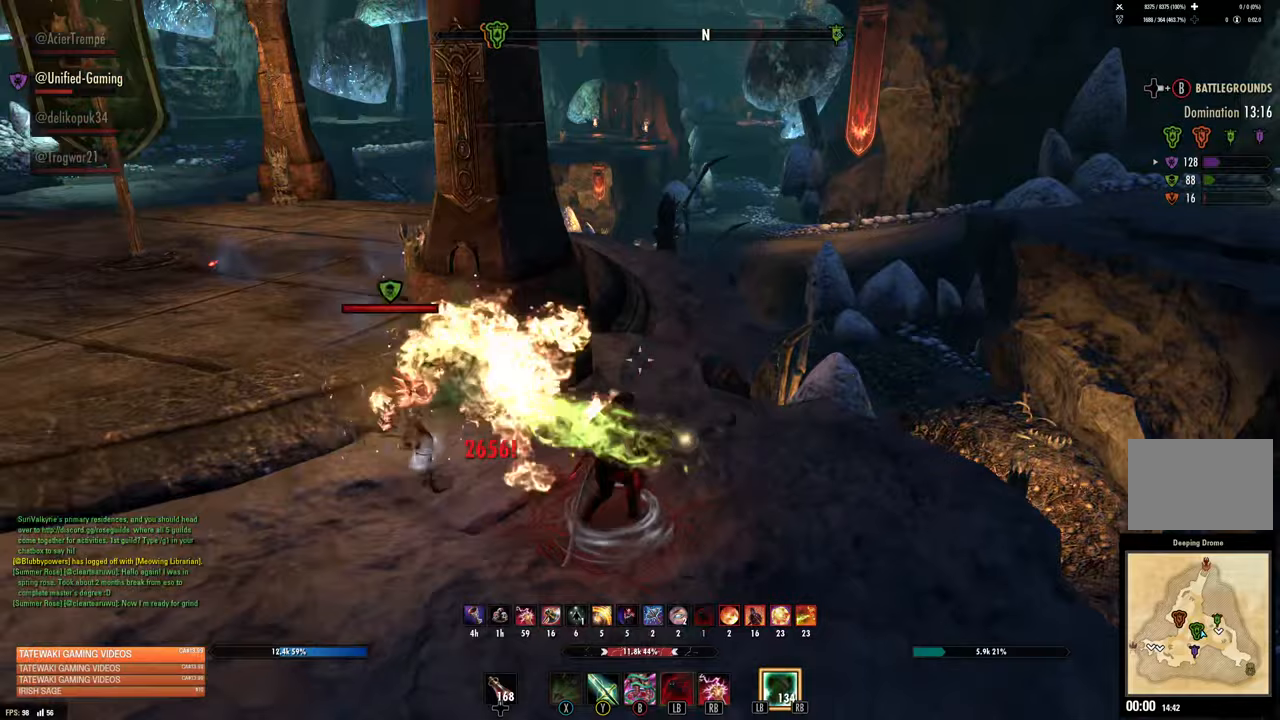
{"dt_ms": 500, "buttons": [], "left_stick": "left", "right_stick": "center", "events": [[483, "left_stick", "left"]]}